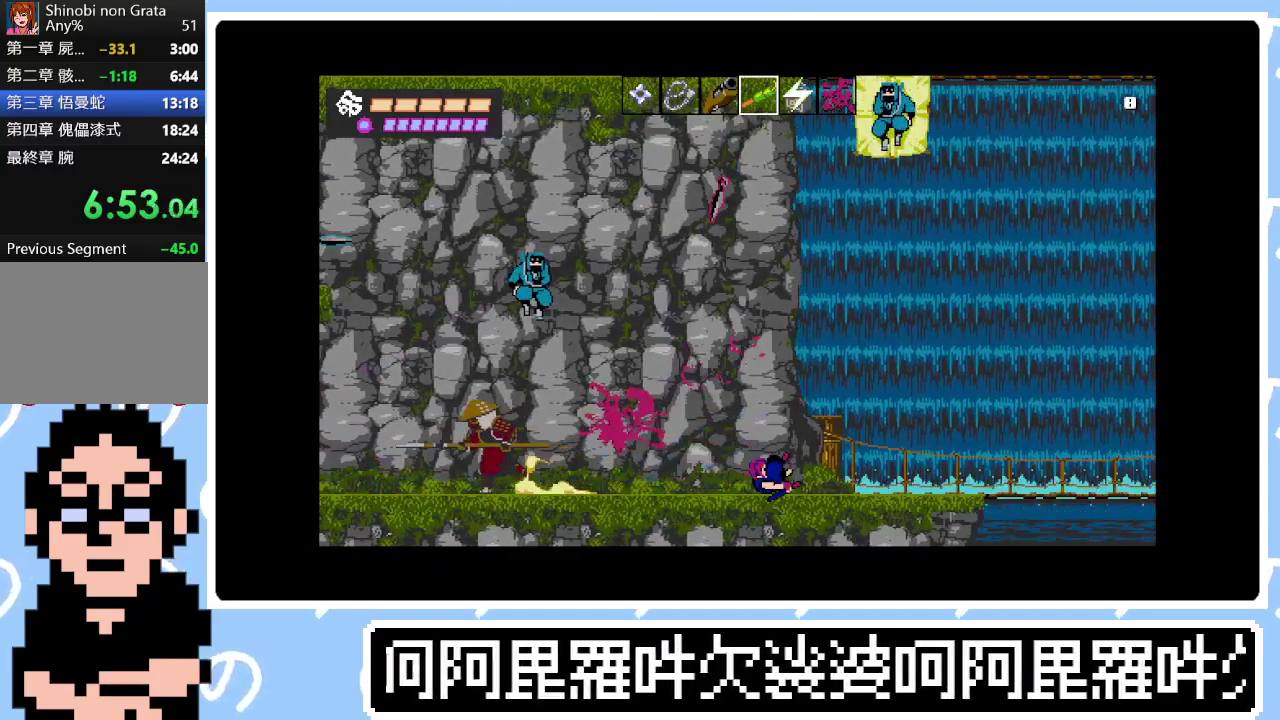
Gameplay with a controller (PlayStation layout); each line is a JSON object with the inputs held at the frame after it. "events" lists button and stick changes between this image and that frame as [ms after this image, input, new state], when the widget could be followed in between. Not read: L3 left_stick.
{"buttons": ["CIRCLE", "DPAD_RIGHT"], "right_stick": "center", "events": [[50, "SQUARE", "down"], [67, "CIRCLE", "up"], [133, "CIRCLE", "down"], [150, "SQUARE", "up"], [217, "SQUARE", "down"], [233, "CIRCLE", "up"], [283, "SQUARE", "up"], [300, "CIRCLE", "down"], [350, "SQUARE", "down"], [367, "CIRCLE", "up"], [433, "SQUARE", "up"], [467, "CIRCLE", "down"]]}
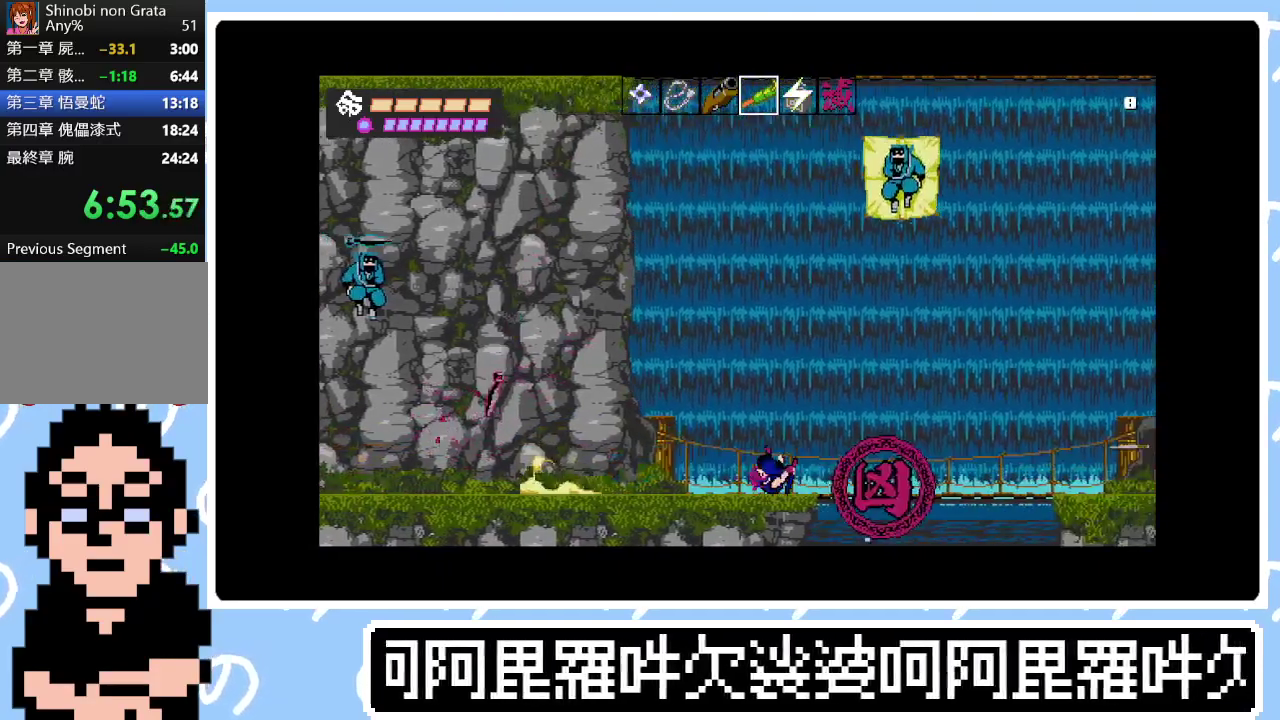
{"buttons": ["CIRCLE", "SQUARE", "DPAD_RIGHT"], "right_stick": "center", "events": [[17, "SQUARE", "down"], [33, "CIRCLE", "up"], [83, "SQUARE", "up"], [117, "CIRCLE", "down"], [167, "SQUARE", "down"], [200, "CIRCLE", "up"], [233, "SQUARE", "up"], [283, "CIRCLE", "down"], [317, "SQUARE", "down"], [350, "CIRCLE", "up"], [383, "SQUARE", "up"], [433, "CIRCLE", "down"], [467, "SQUARE", "down"]]}
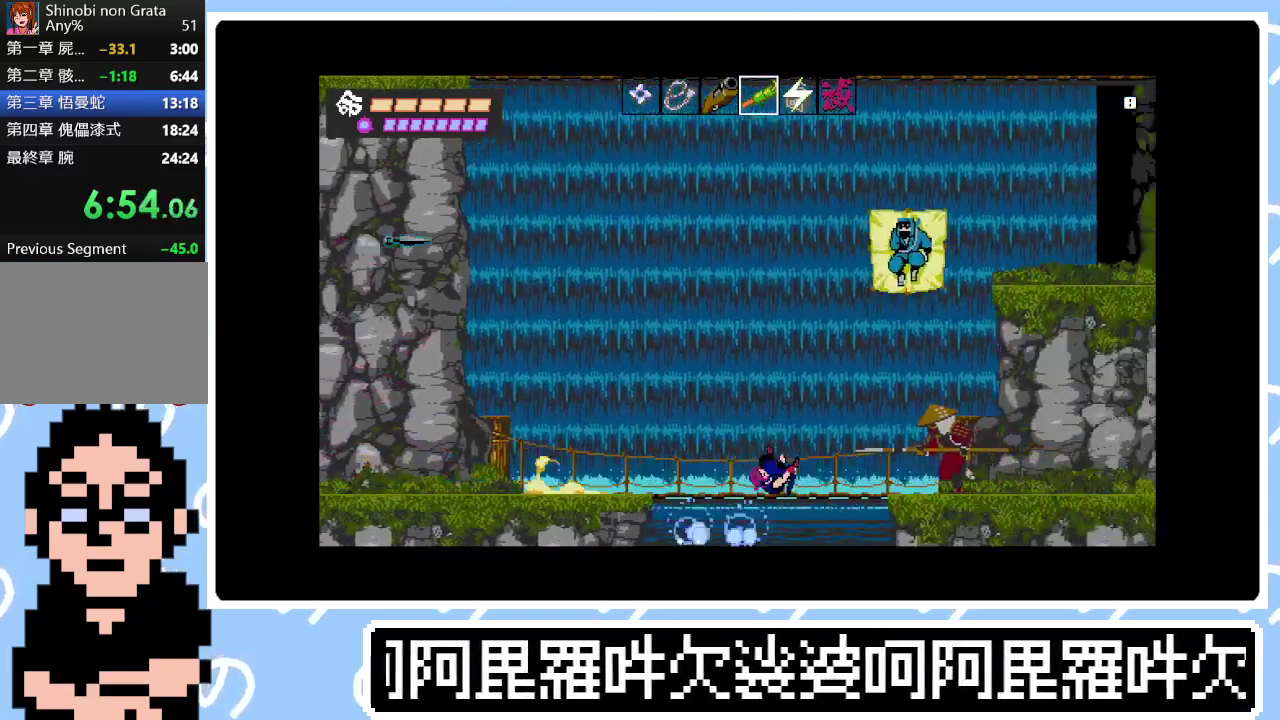
{"buttons": ["CIRCLE", "DPAD_RIGHT"], "right_stick": "center", "events": [[33, "CIRCLE", "up"], [33, "SQUARE", "up"], [117, "CIRCLE", "down"], [117, "SQUARE", "down"], [183, "CIRCLE", "up"], [183, "SQUARE", "up"], [267, "SQUARE", "down"], [283, "CIRCLE", "down"], [350, "CIRCLE", "up"], [350, "SQUARE", "up"], [417, "CIRCLE", "down"], [417, "SQUARE", "down"], [500, "SQUARE", "up"]]}
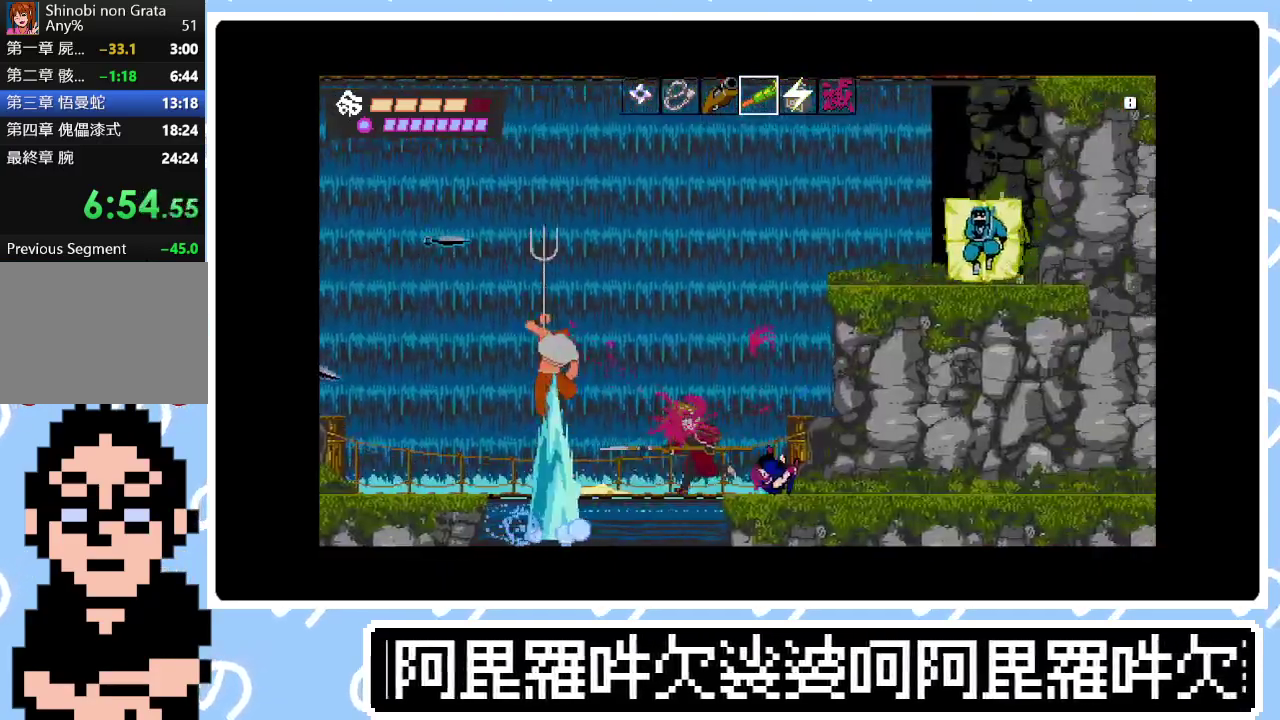
{"buttons": ["DPAD_RIGHT"], "right_stick": "center", "events": [[17, "CIRCLE", "up"], [67, "SQUARE", "down"], [100, "CIRCLE", "down"], [150, "SQUARE", "up"], [167, "CIRCLE", "up"], [217, "SQUARE", "down"], [250, "CIRCLE", "down"], [300, "SQUARE", "up"], [333, "CIRCLE", "up"], [383, "SQUARE", "down"], [400, "CIRCLE", "down"], [450, "SQUARE", "up"], [500, "CIRCLE", "up"]]}
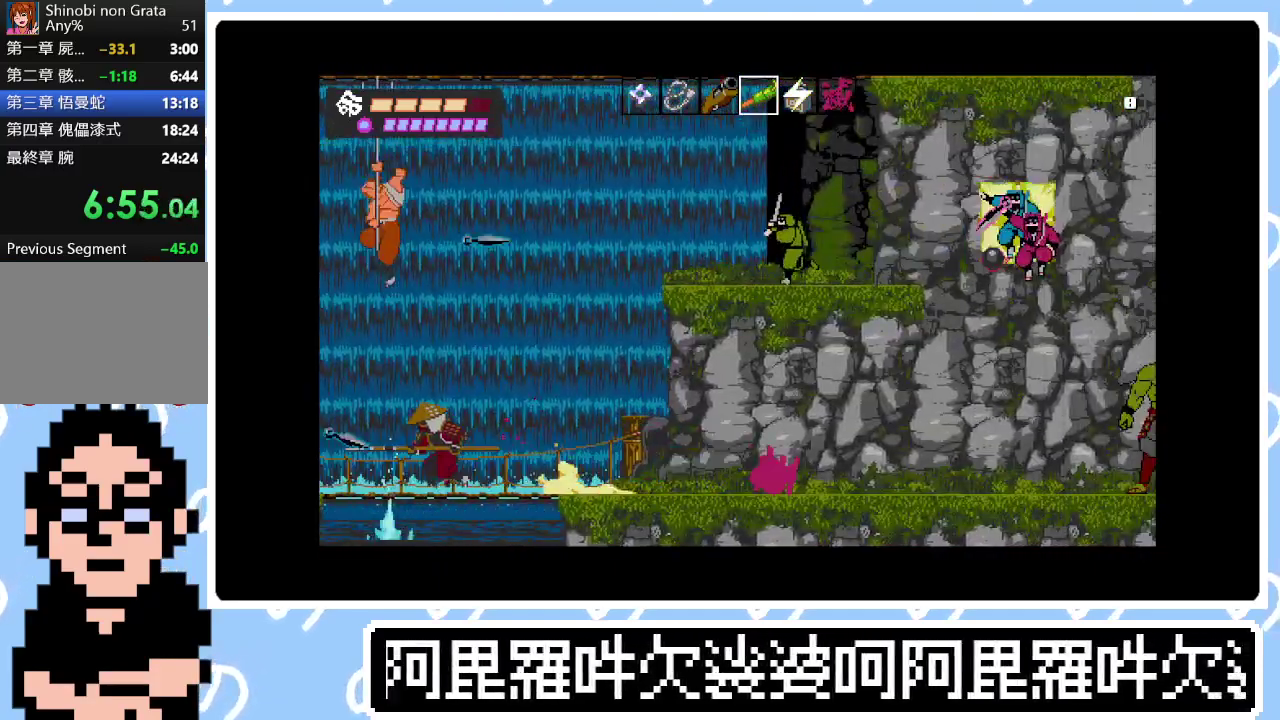
{"buttons": ["DPAD_RIGHT"], "right_stick": "center", "events": [[33, "SQUARE", "down"], [67, "CIRCLE", "down"], [117, "SQUARE", "up"], [150, "CIRCLE", "up"], [183, "SQUARE", "down"], [250, "CIRCLE", "down"], [250, "SQUARE", "up"], [317, "CIRCLE", "up"], [333, "SQUARE", "down"], [400, "SQUARE", "up"]]}
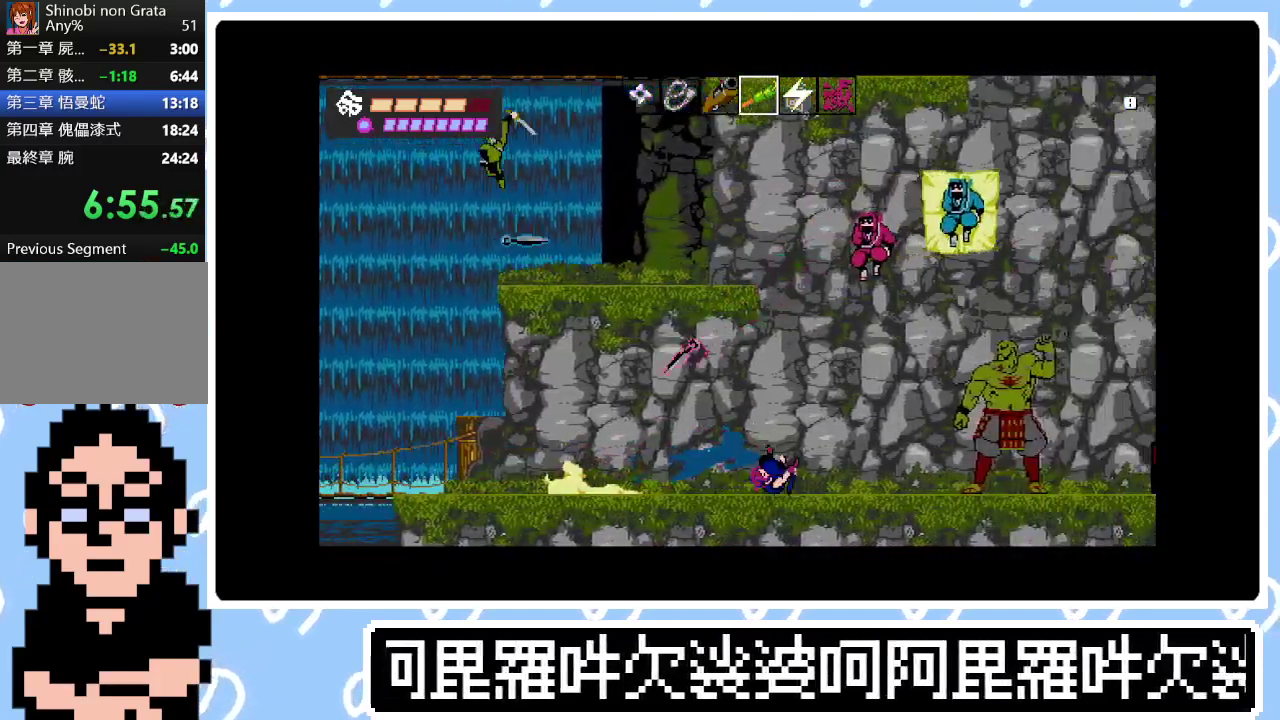
{"buttons": ["DPAD_RIGHT"], "right_stick": "center", "events": [[183, "CROSS", "down"], [333, "CROSS", "up"]]}
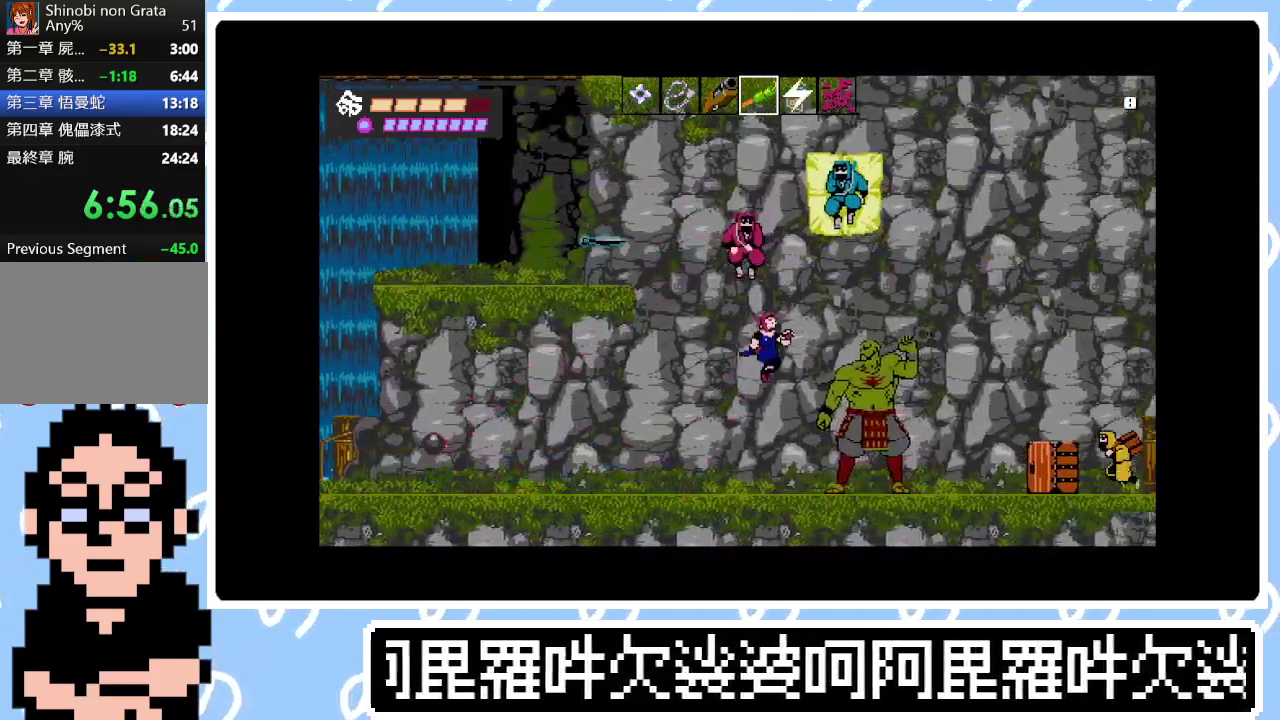
{"buttons": ["DPAD_RIGHT"], "right_stick": "center", "events": [[33, "CROSS", "down"], [333, "CROSS", "up"]]}
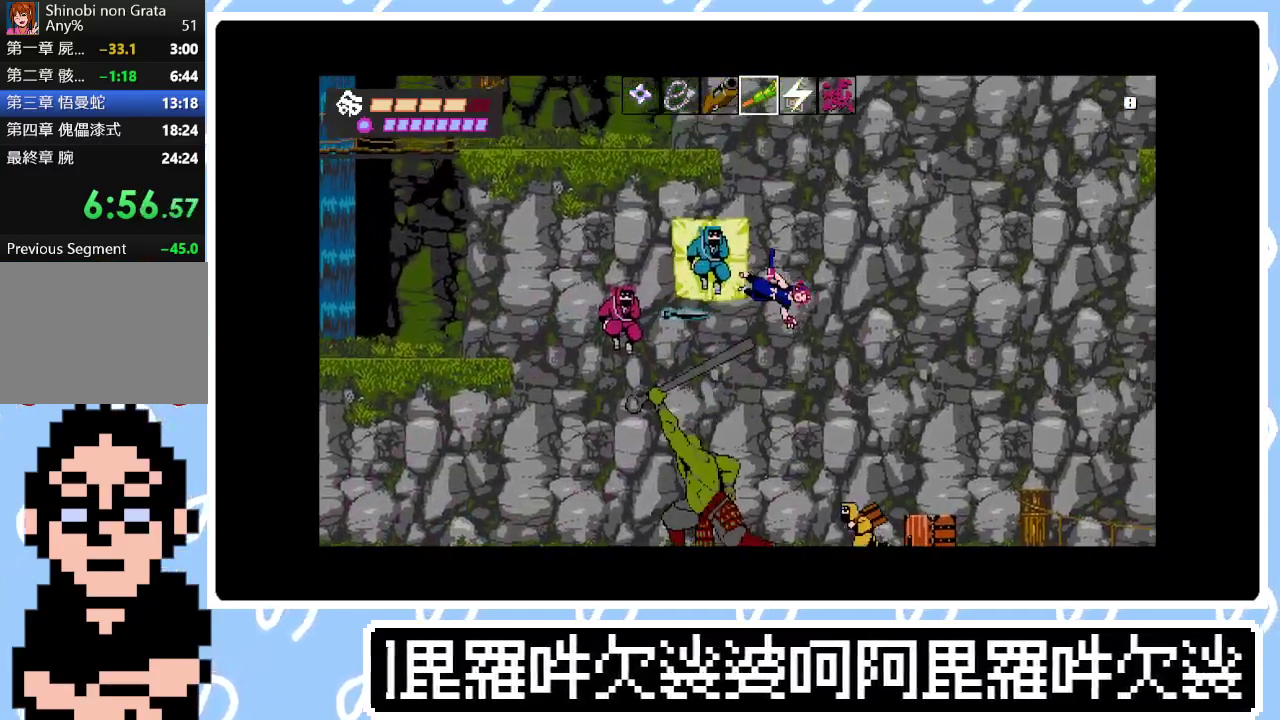
{"buttons": [], "right_stick": "center", "events": [[33, "CIRCLE", "down"], [183, "CIRCLE", "up"], [367, "SQUARE", "down"], [417, "DPAD_RIGHT", "up"], [433, "SQUARE", "up"]]}
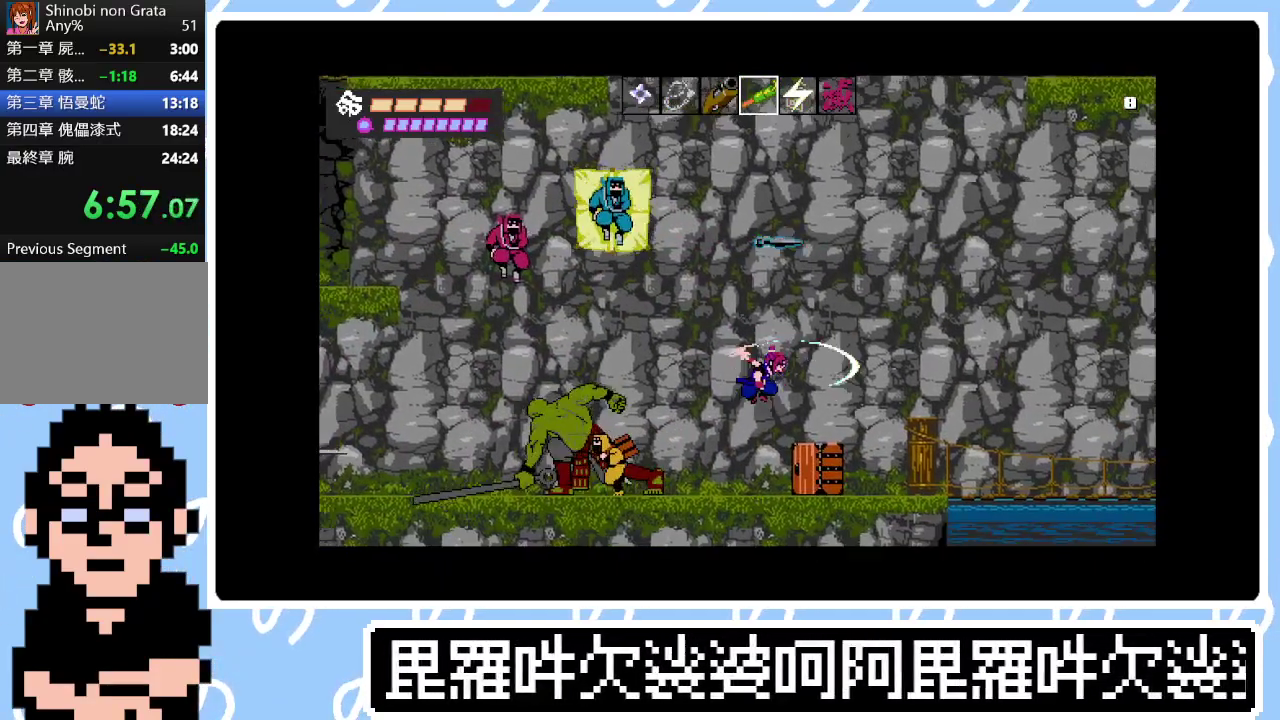
{"buttons": ["DPAD_RIGHT"], "right_stick": "center", "events": [[17, "SQUARE", "down"], [83, "SQUARE", "up"], [167, "SQUARE", "down"], [267, "SQUARE", "up"], [383, "DPAD_RIGHT", "down"]]}
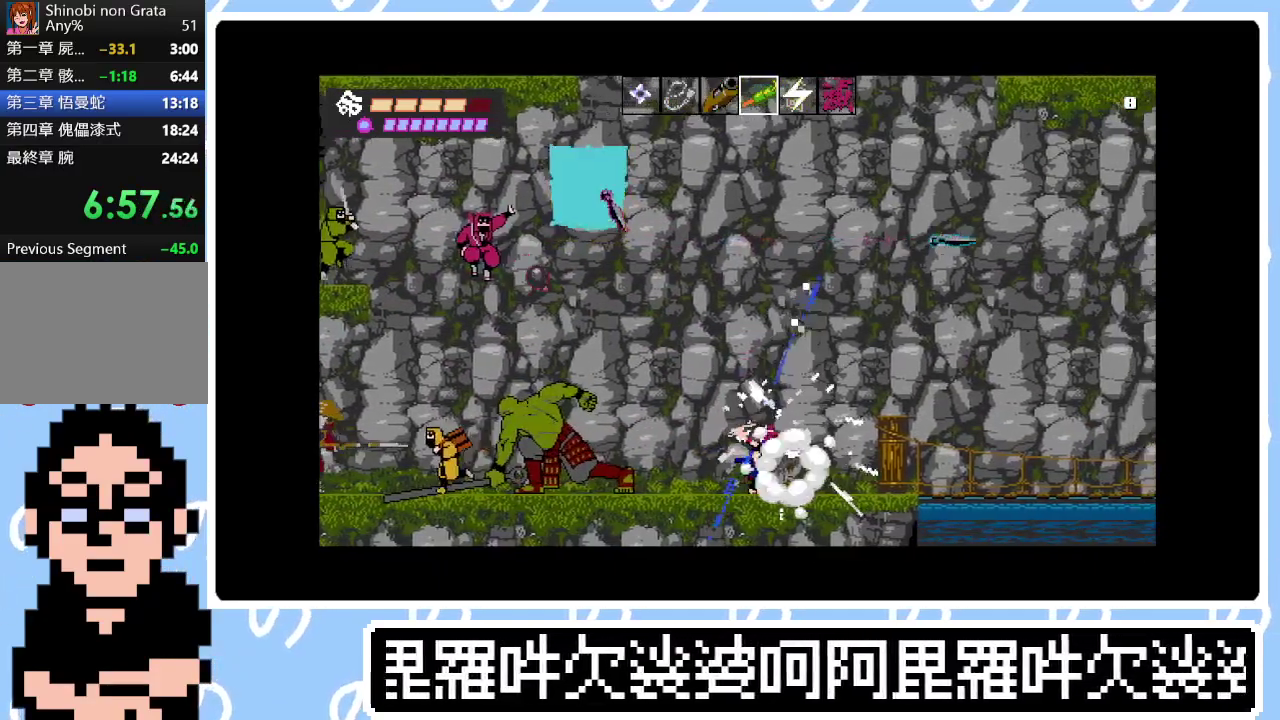
{"buttons": ["CIRCLE", "DPAD_RIGHT"], "right_stick": "center", "events": [[17, "DPAD_RIGHT", "up"], [200, "DPAD_RIGHT", "down"], [283, "CIRCLE", "down"], [367, "CIRCLE", "up"], [400, "SQUARE", "down"], [450, "CIRCLE", "down"], [500, "SQUARE", "up"]]}
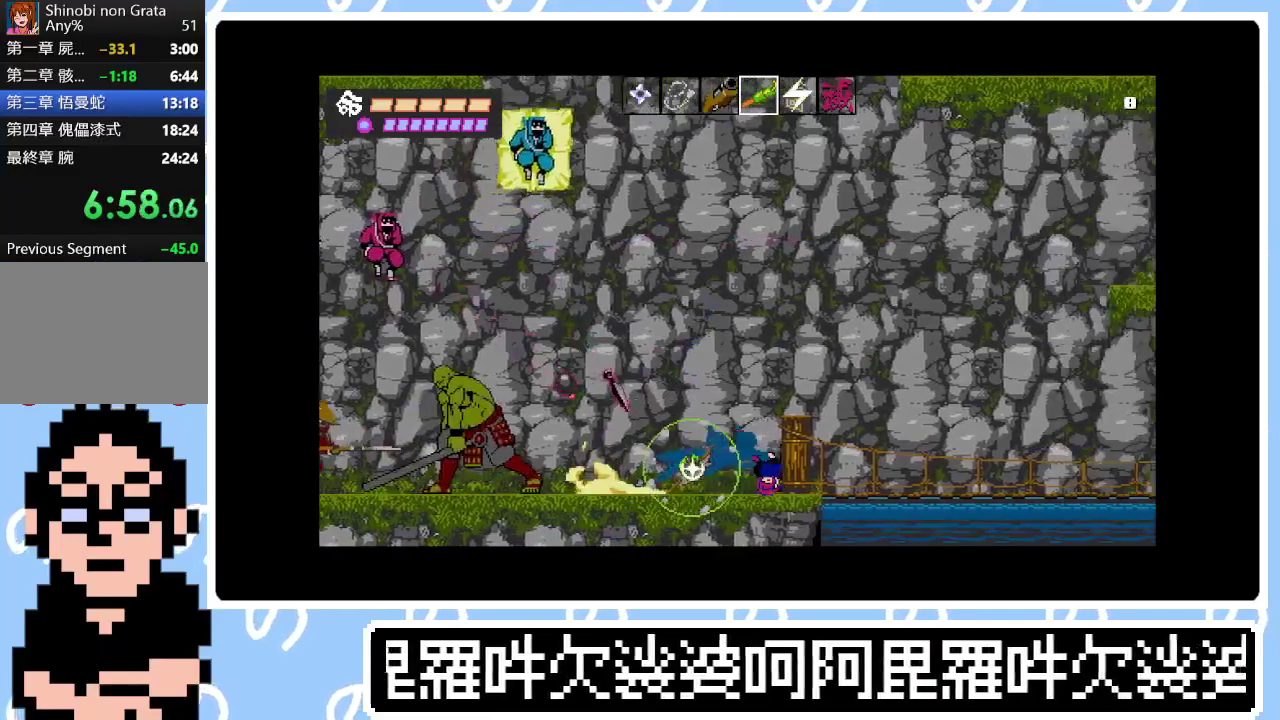
{"buttons": ["DPAD_RIGHT"], "right_stick": "center", "events": [[33, "CIRCLE", "up"], [83, "SQUARE", "down"], [100, "CIRCLE", "down"], [150, "SQUARE", "up"], [200, "CIRCLE", "up"], [233, "SQUARE", "down"], [267, "CIRCLE", "down"], [300, "SQUARE", "up"], [350, "CIRCLE", "up"], [383, "SQUARE", "down"], [417, "CIRCLE", "down"], [467, "SQUARE", "up"], [500, "CIRCLE", "up"]]}
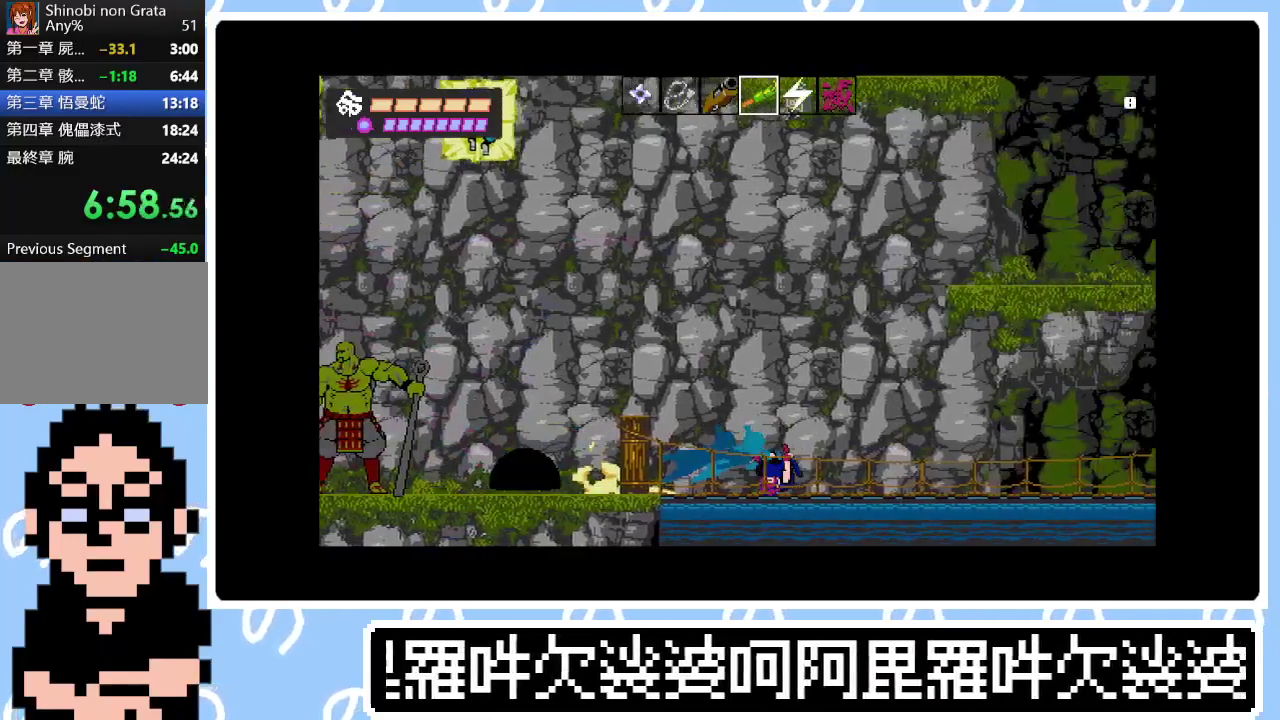
{"buttons": ["SQUARE", "DPAD_RIGHT"], "right_stick": "center", "events": [[33, "SQUARE", "down"], [83, "CIRCLE", "down"], [117, "SQUARE", "up"], [167, "CIRCLE", "up"], [200, "SQUARE", "down"], [250, "CIRCLE", "down"], [283, "SQUARE", "up"], [317, "CIRCLE", "up"], [333, "SQUARE", "down"], [417, "CIRCLE", "down"], [433, "SQUARE", "up"], [483, "CIRCLE", "up"], [500, "SQUARE", "down"]]}
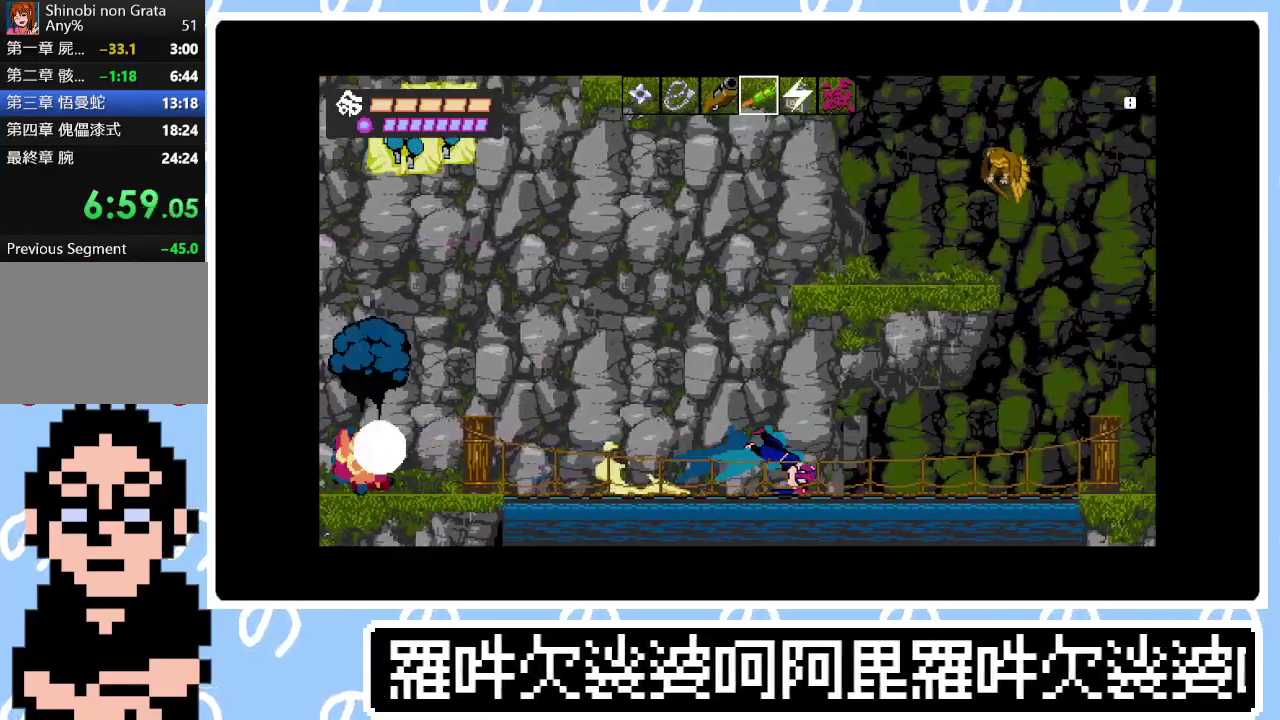
{"buttons": ["SQUARE", "DPAD_RIGHT"], "right_stick": "center", "events": [[83, "CIRCLE", "down"], [83, "SQUARE", "up"], [150, "CIRCLE", "up"], [150, "SQUARE", "down"], [233, "SQUARE", "up"], [250, "CIRCLE", "down"], [283, "SQUARE", "down"], [317, "CIRCLE", "up"], [367, "SQUARE", "up"], [417, "CIRCLE", "down"], [433, "SQUARE", "down"], [483, "CIRCLE", "up"]]}
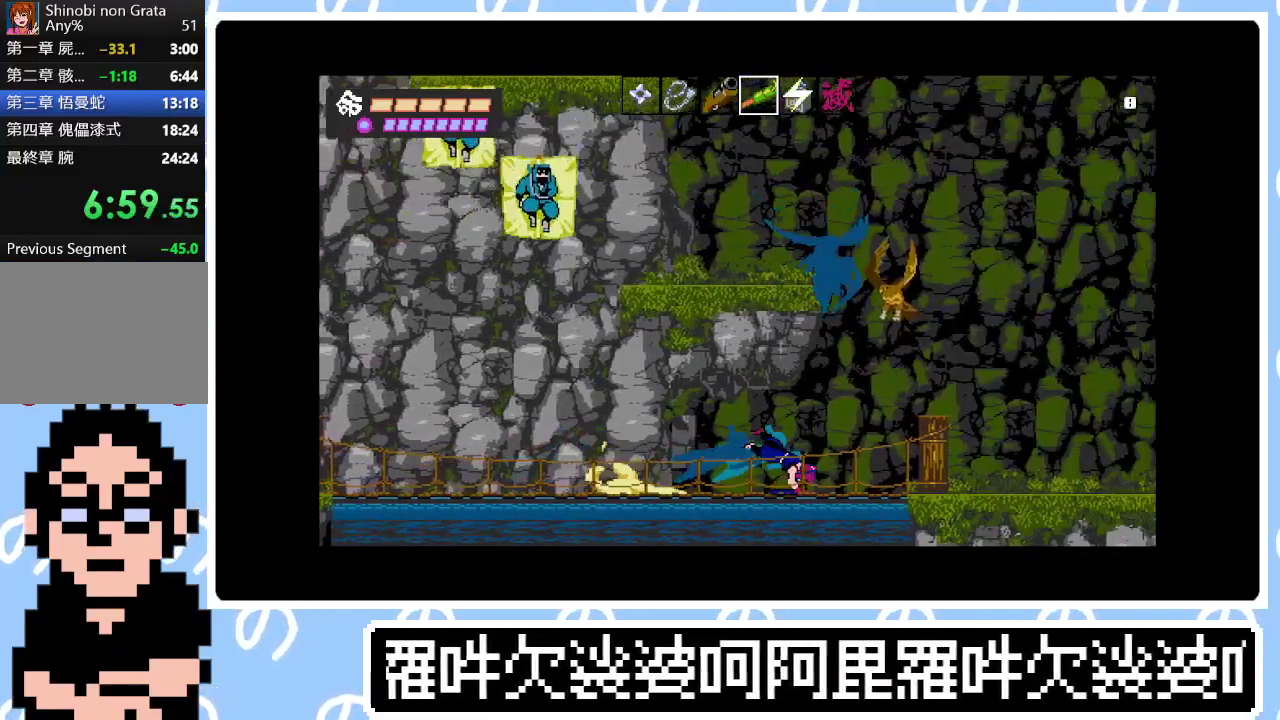
{"buttons": ["DPAD_RIGHT"], "right_stick": "center", "events": [[17, "SQUARE", "up"], [83, "CIRCLE", "down"], [100, "SQUARE", "down"], [133, "CIRCLE", "up"], [167, "SQUARE", "up"], [233, "CIRCLE", "down"], [233, "SQUARE", "down"], [317, "CIRCLE", "up"], [317, "SQUARE", "up"], [400, "CIRCLE", "down"], [400, "SQUARE", "down"], [483, "SQUARE", "up"], [500, "CIRCLE", "up"]]}
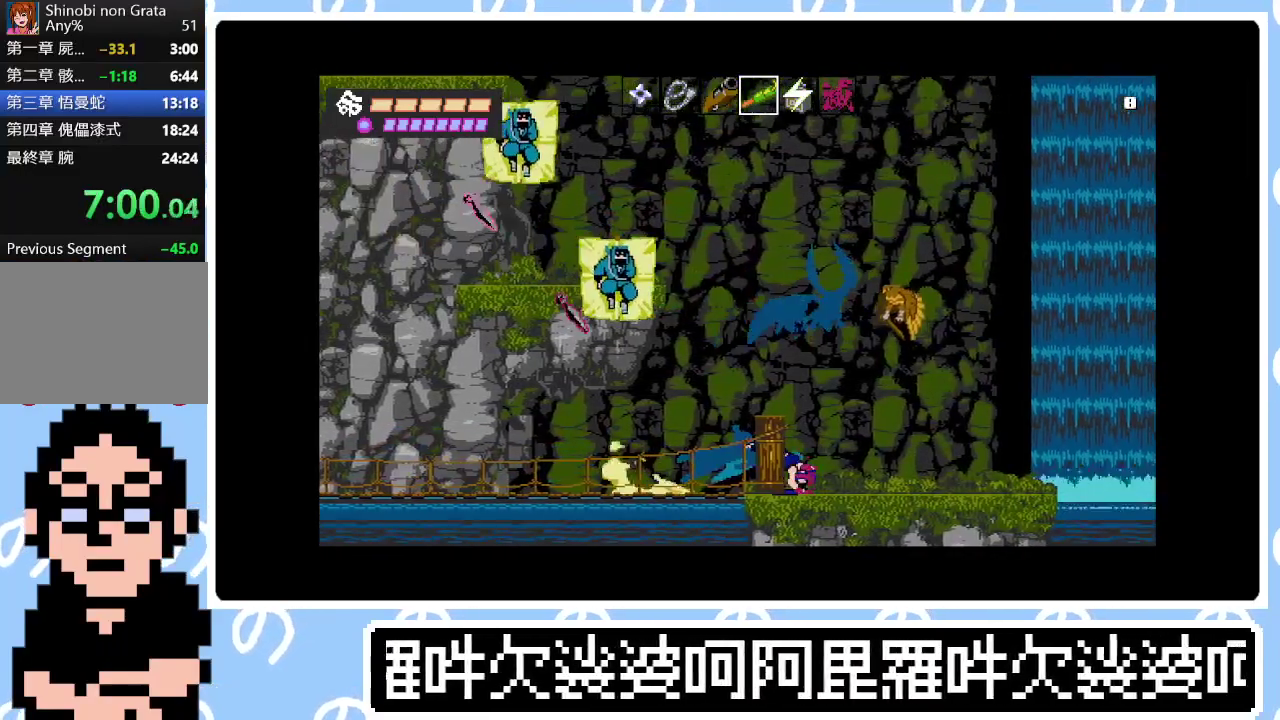
{"buttons": ["DPAD_RIGHT"], "right_stick": "center", "events": [[33, "SQUARE", "down"], [50, "CIRCLE", "down"], [117, "SQUARE", "up"], [150, "CIRCLE", "up"], [200, "SQUARE", "down"], [300, "SQUARE", "up"], [350, "SQUARE", "down"], [417, "SQUARE", "up"]]}
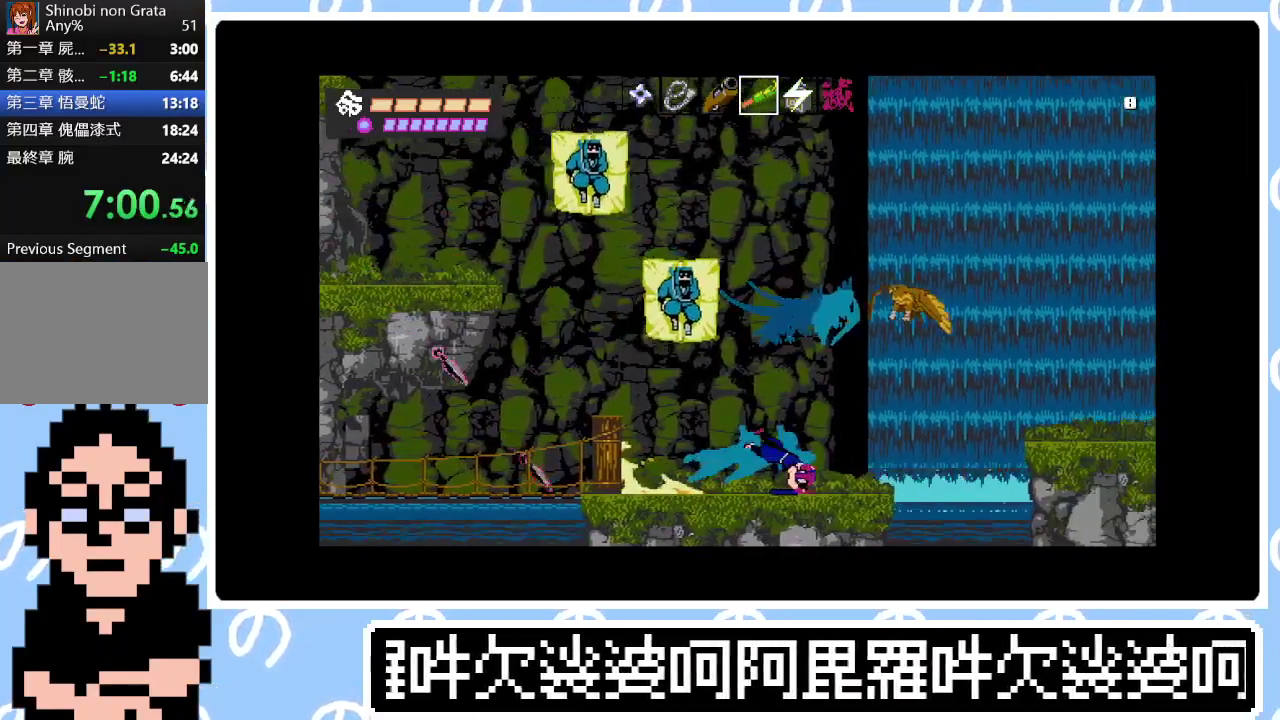
{"buttons": ["CROSS", "DPAD_RIGHT"], "right_stick": "center", "events": [[100, "SQUARE", "down"], [183, "SQUARE", "up"], [217, "DPAD_RIGHT", "up"], [417, "CROSS", "down"], [483, "DPAD_RIGHT", "down"]]}
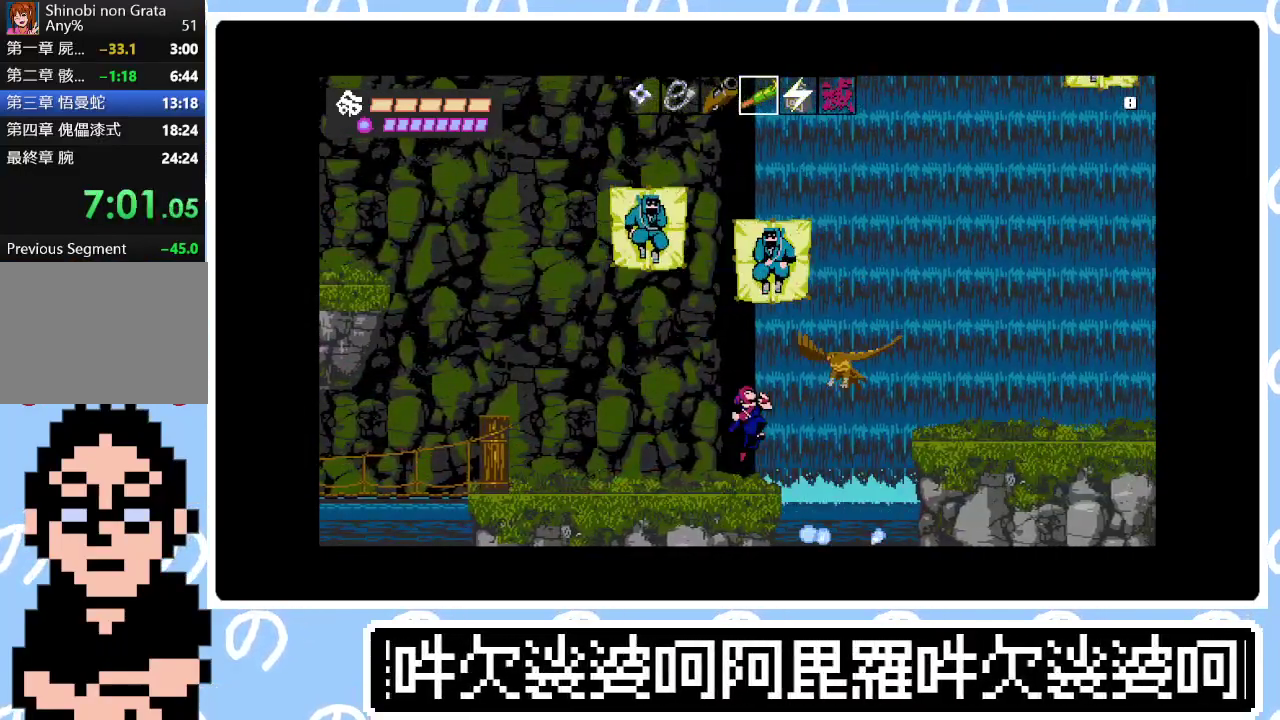
{"buttons": ["SQUARE", "DPAD_RIGHT"], "right_stick": "center", "events": [[50, "CROSS", "up"], [150, "CROSS", "down"], [183, "SQUARE", "down"], [383, "SQUARE", "up"], [417, "CROSS", "up"], [500, "SQUARE", "down"]]}
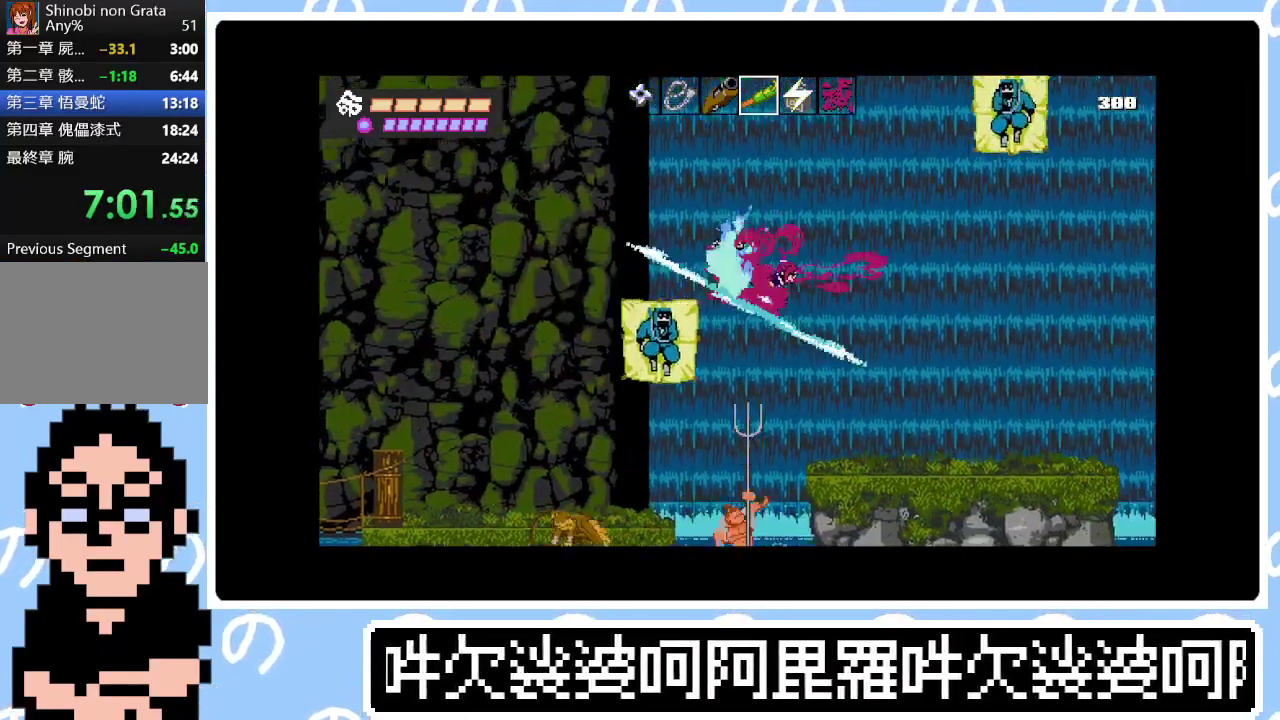
{"buttons": ["CIRCLE", "DPAD_RIGHT"], "right_stick": "center", "events": [[133, "SQUARE", "up"], [400, "CIRCLE", "down"]]}
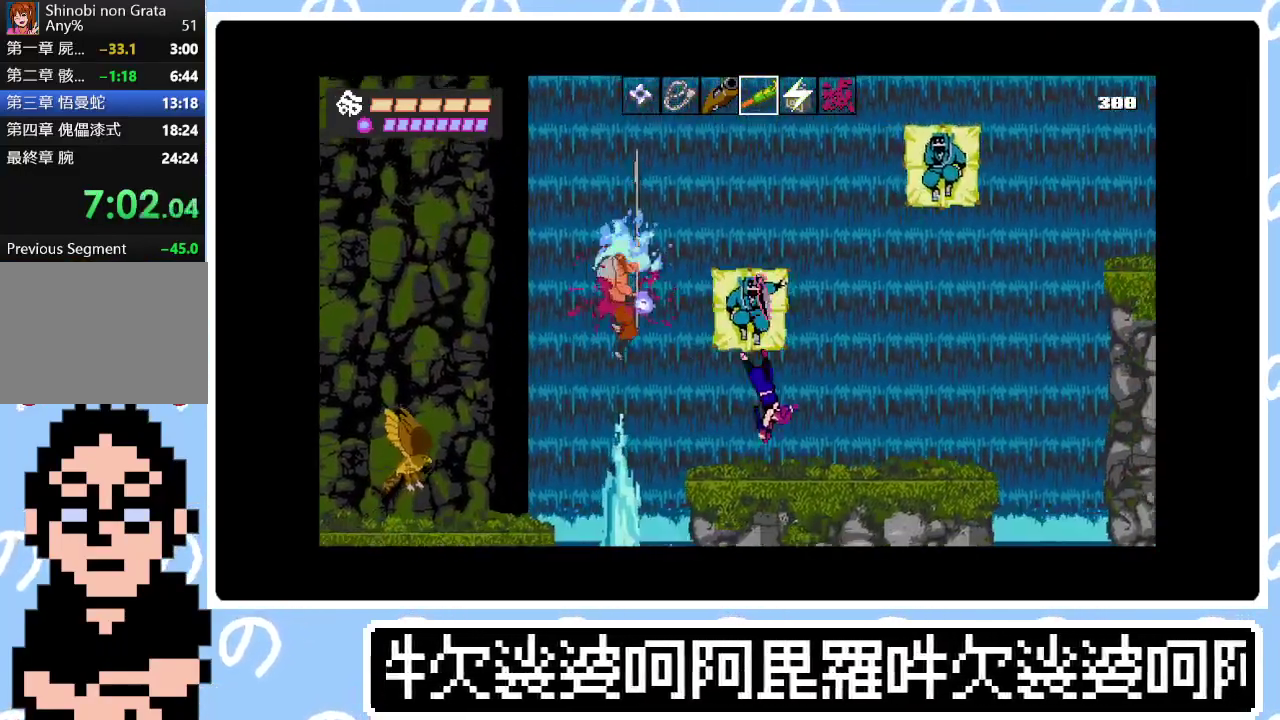
{"buttons": ["DPAD_RIGHT"], "right_stick": "center", "events": [[67, "CIRCLE", "up"], [167, "SQUARE", "down"], [317, "SQUARE", "up"]]}
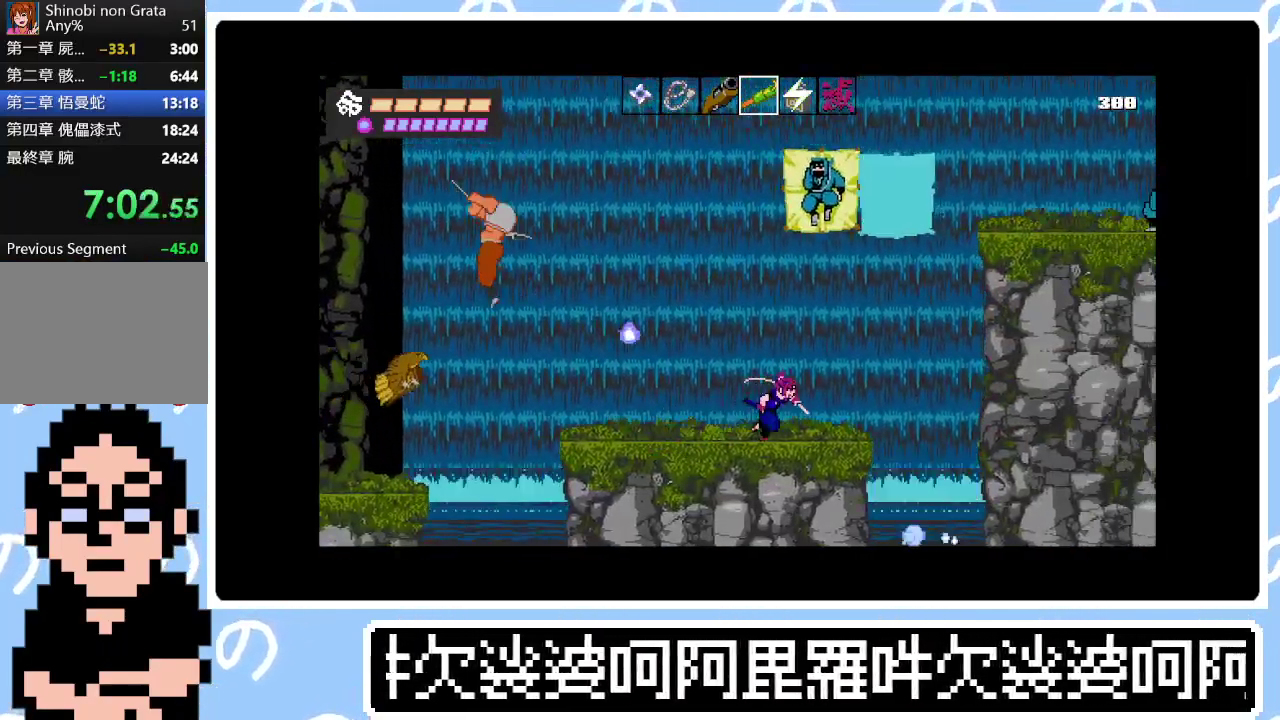
{"buttons": ["CROSS", "DPAD_RIGHT"], "right_stick": "center", "events": [[150, "CROSS", "down"], [367, "CROSS", "up"], [483, "CROSS", "down"]]}
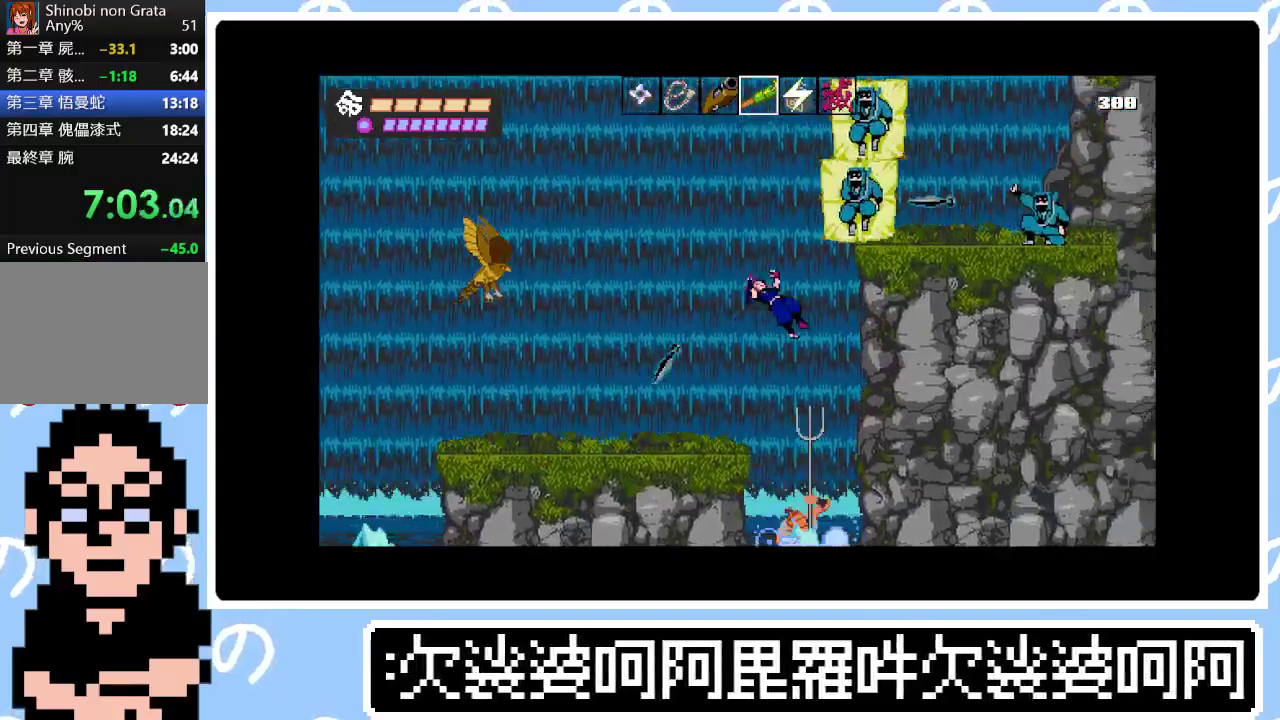
{"buttons": ["DPAD_RIGHT"], "right_stick": "center", "events": [[167, "SQUARE", "down"], [417, "CROSS", "up"], [417, "SQUARE", "up"]]}
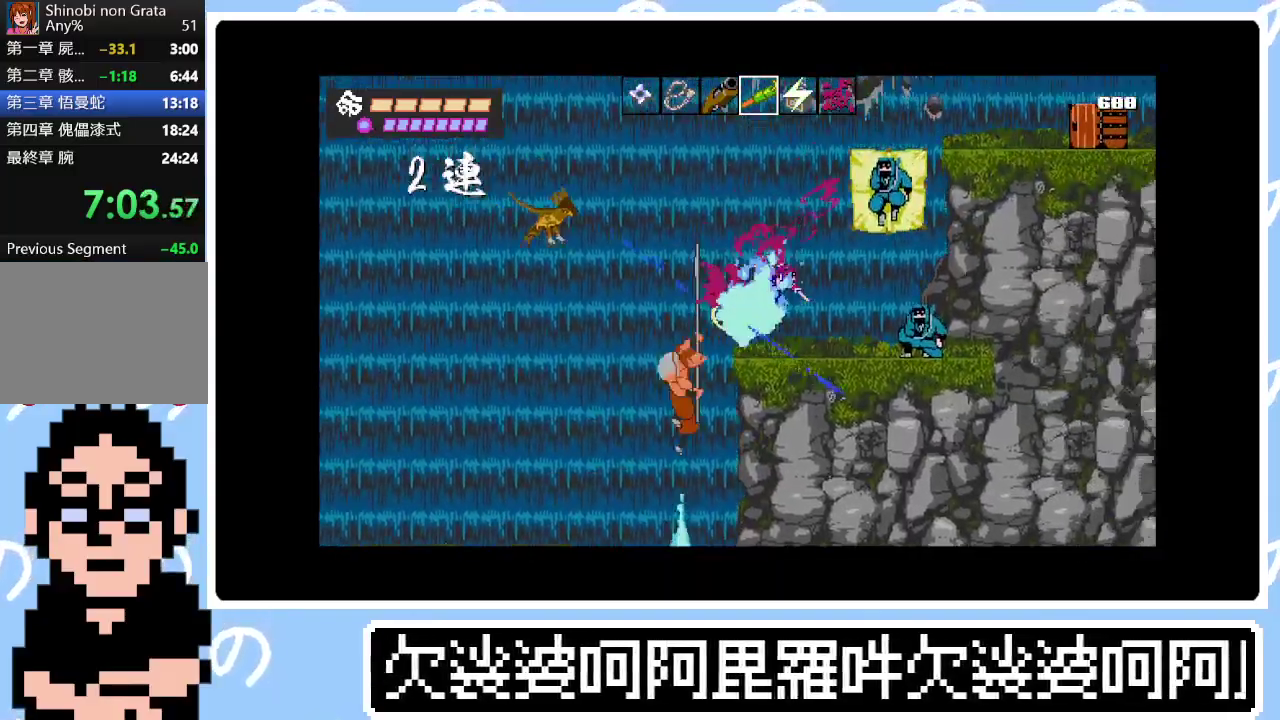
{"buttons": ["DPAD_RIGHT"], "right_stick": "center", "events": [[100, "SQUARE", "down"], [250, "SQUARE", "up"], [333, "CROSS", "down"], [483, "CROSS", "up"]]}
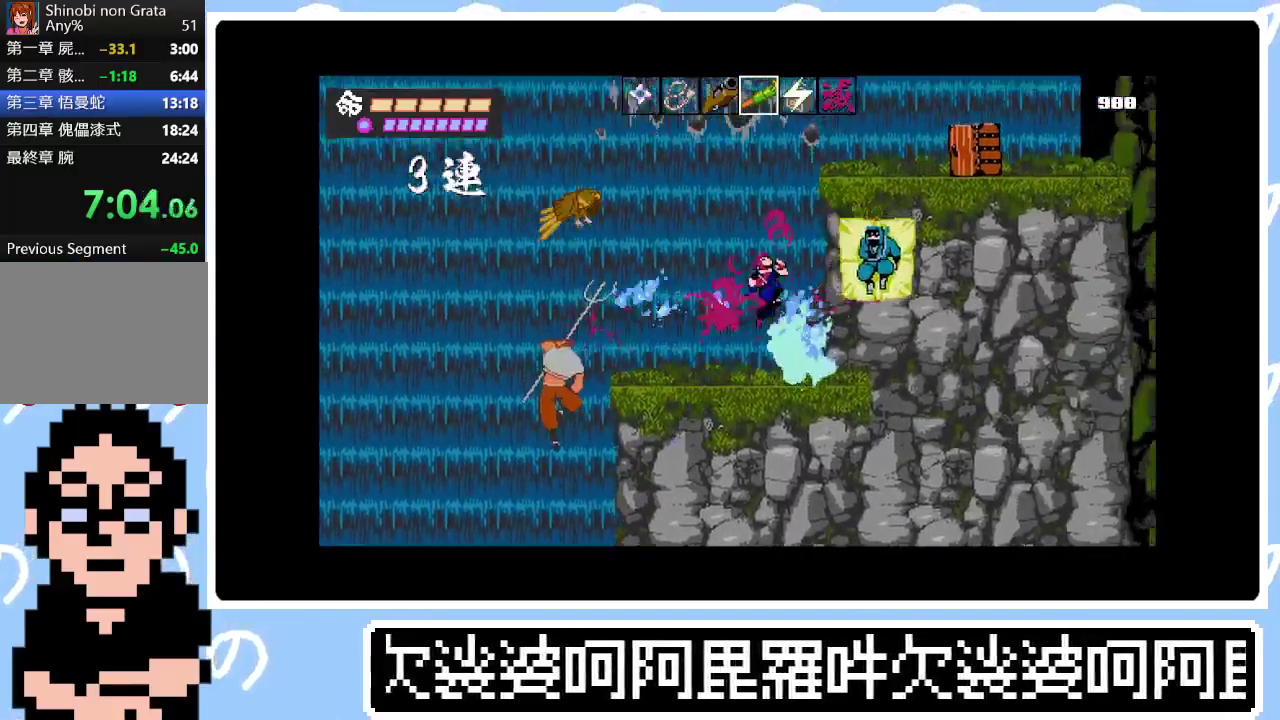
{"buttons": ["DPAD_RIGHT"], "right_stick": "center", "events": [[83, "DPAD_RIGHT", "up"], [117, "CROSS", "down"], [233, "SQUARE", "down"], [250, "DPAD_RIGHT", "down"], [433, "SQUARE", "up"], [450, "CROSS", "up"]]}
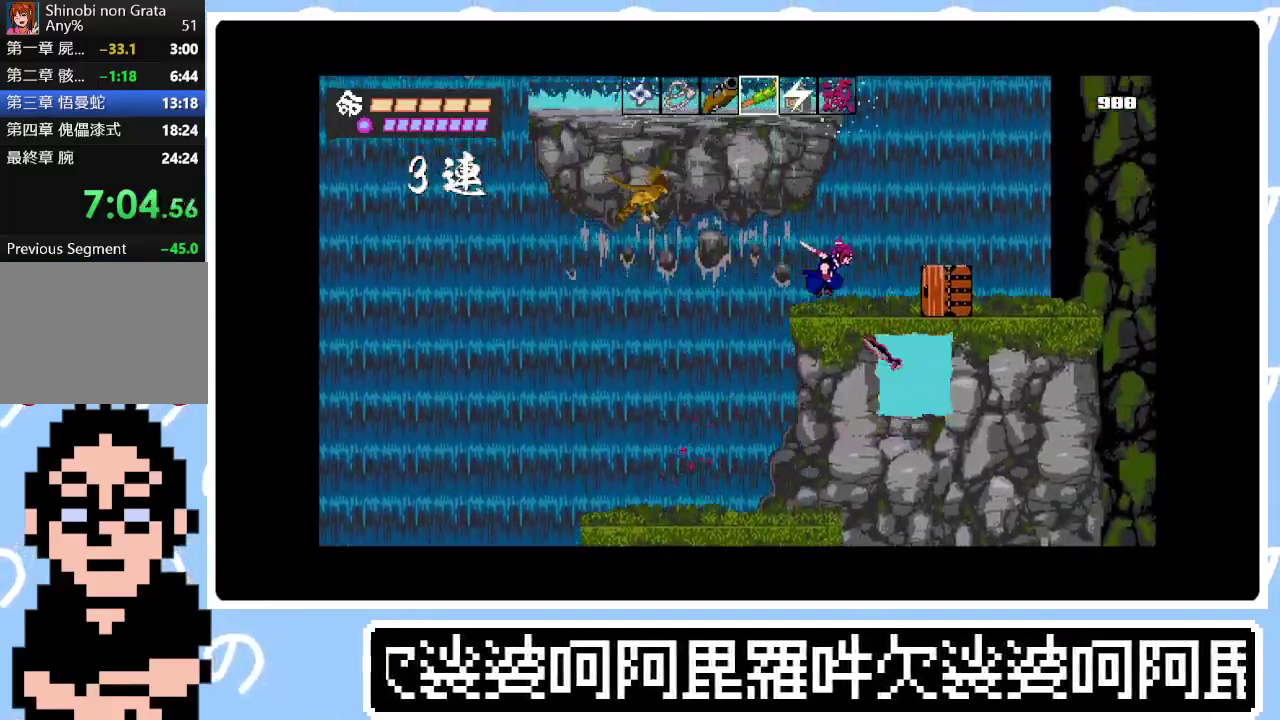
{"buttons": ["CROSS", "DPAD_LEFT"], "right_stick": "center", "events": [[50, "SQUARE", "down"], [200, "SQUARE", "up"], [400, "CROSS", "down"], [417, "DPAD_RIGHT", "up"], [467, "DPAD_LEFT", "down"]]}
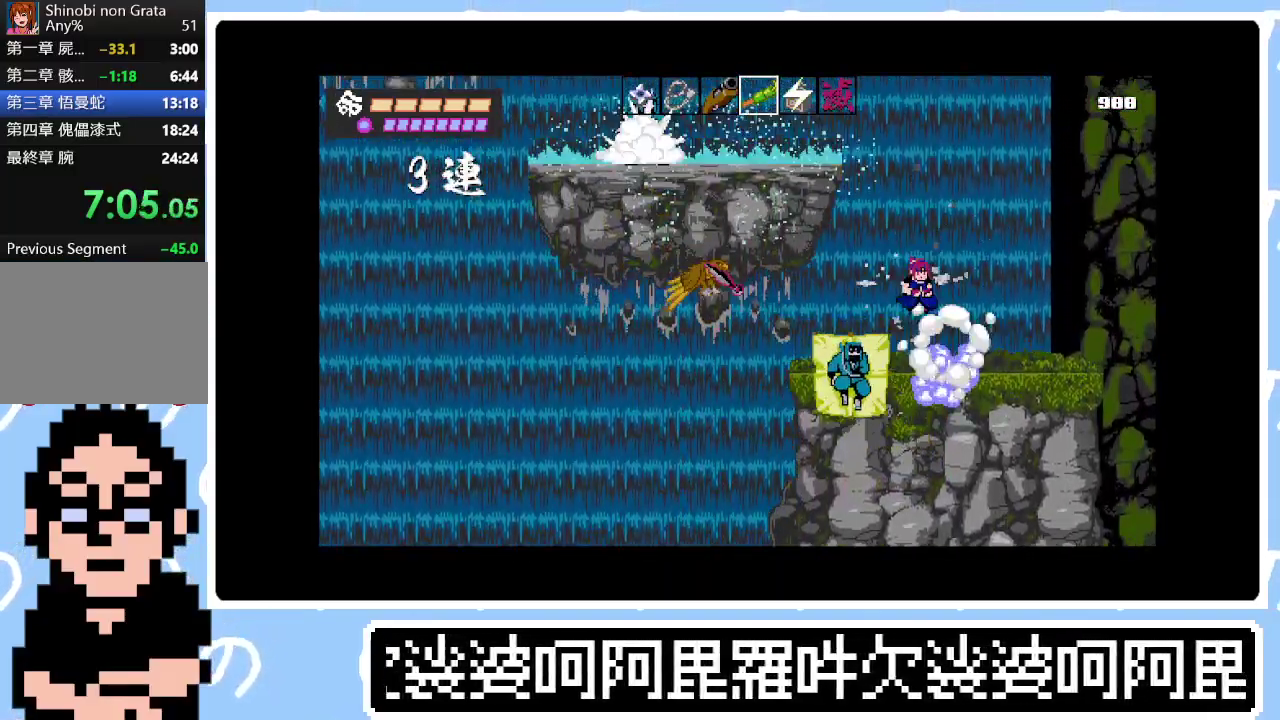
{"buttons": ["DPAD_LEFT"], "right_stick": "center", "events": [[67, "CROSS", "up"], [183, "CROSS", "down"], [200, "SQUARE", "down"], [400, "SQUARE", "up"], [417, "CROSS", "up"]]}
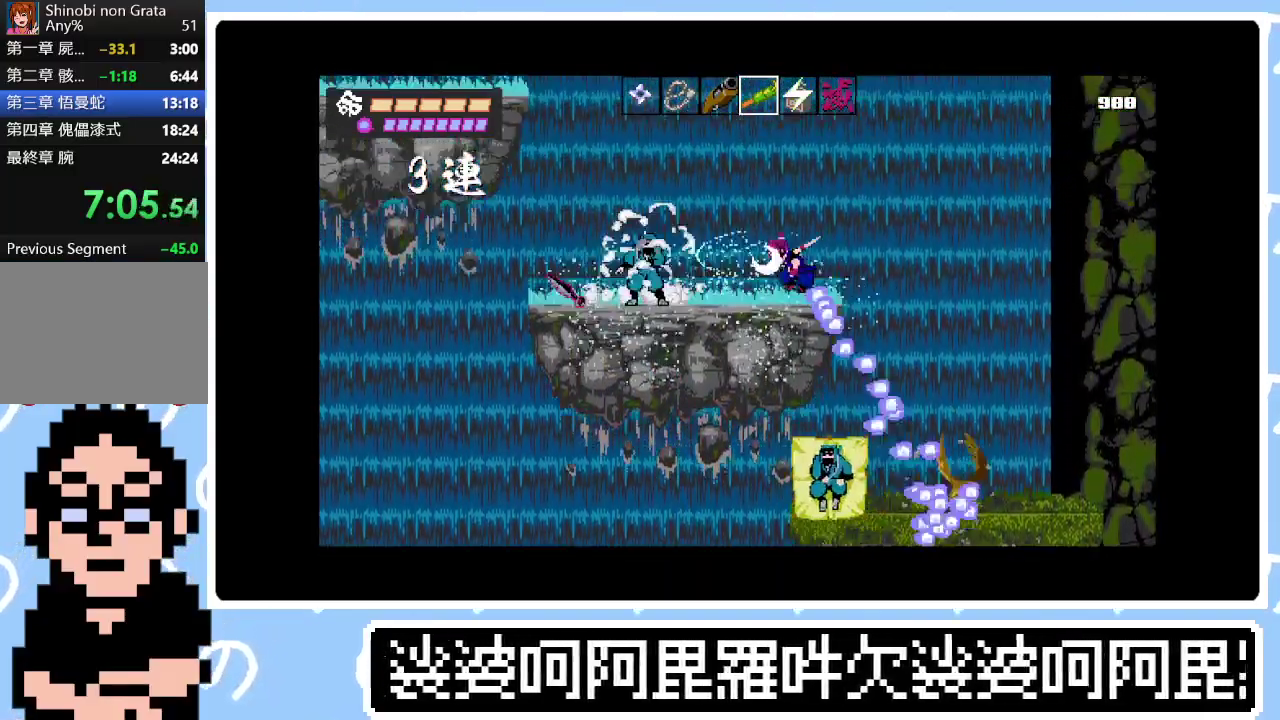
{"buttons": ["CROSS", "DPAD_LEFT"], "right_stick": "center", "events": [[67, "SQUARE", "down"], [200, "SQUARE", "up"], [500, "CROSS", "down"]]}
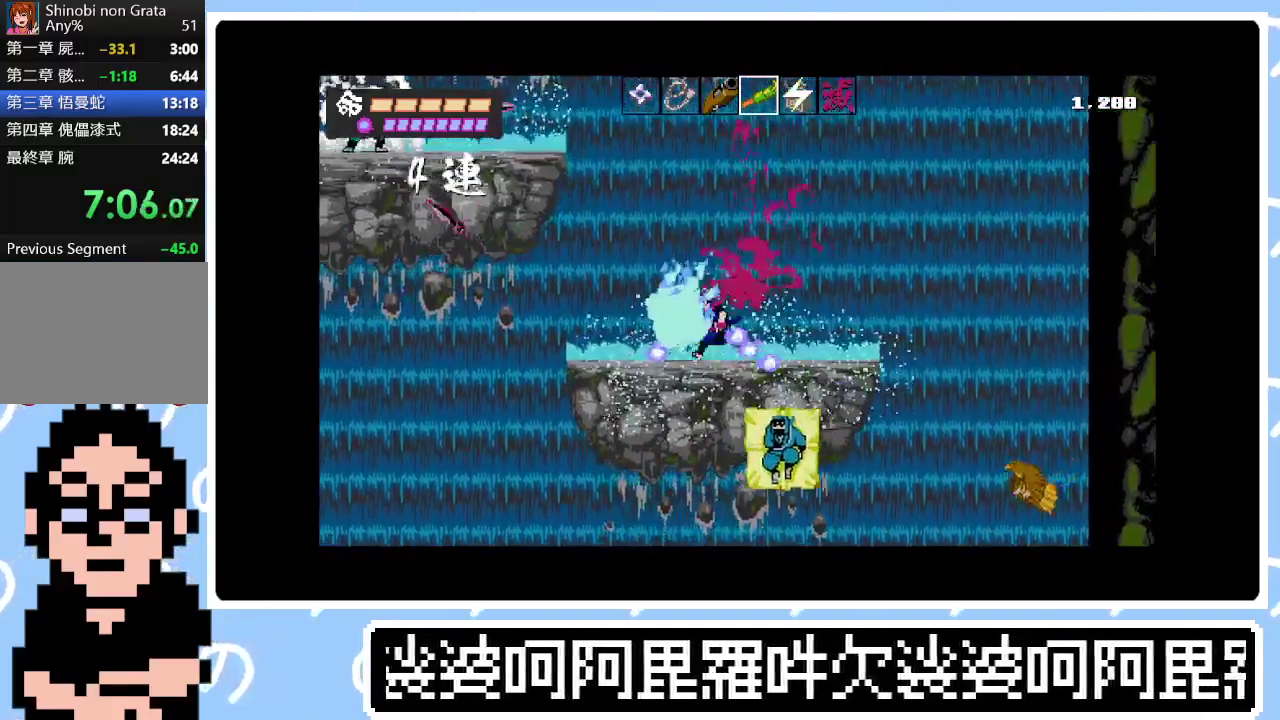
{"buttons": ["CROSS", "DPAD_LEFT"], "right_stick": "center", "events": [[150, "CROSS", "up"], [317, "CROSS", "down"]]}
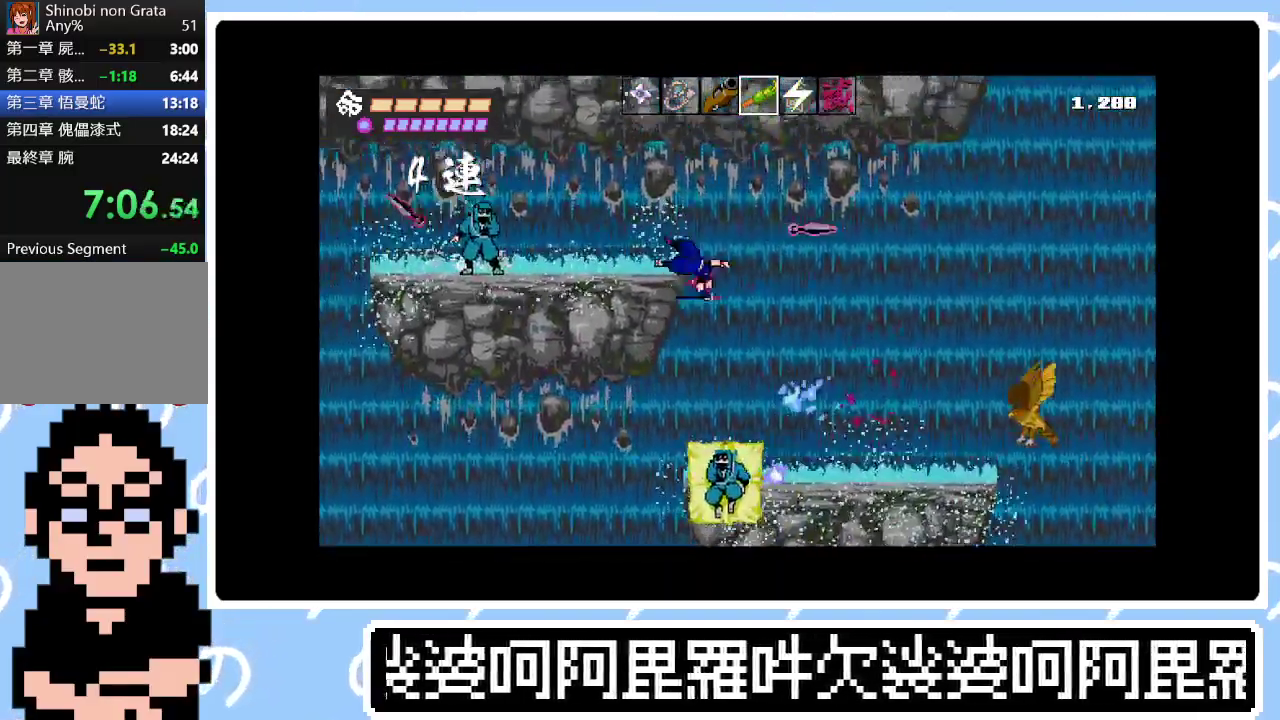
{"buttons": ["DPAD_LEFT"], "right_stick": "center", "events": [[33, "CROSS", "up"], [267, "SQUARE", "down"], [450, "SQUARE", "up"]]}
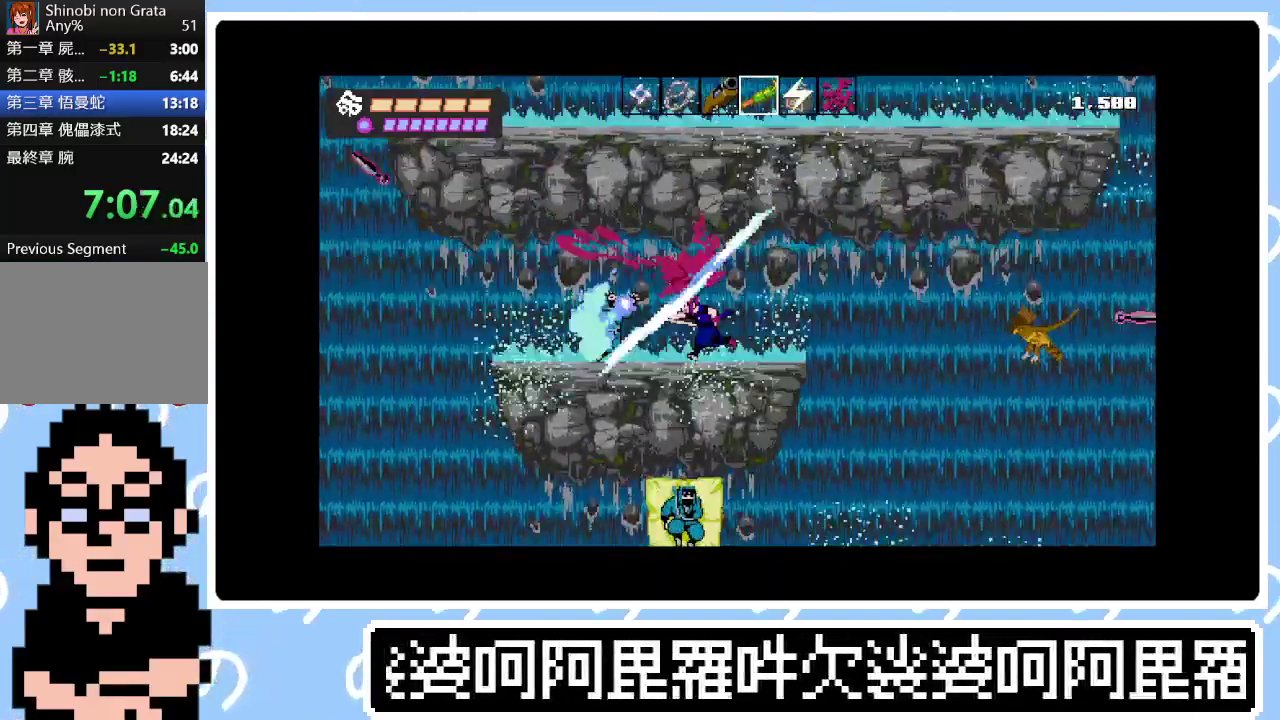
{"buttons": ["CROSS", "DPAD_RIGHT"], "right_stick": "center", "events": [[100, "CROSS", "down"], [167, "DPAD_LEFT", "up"], [283, "CROSS", "up"], [433, "CROSS", "down"], [483, "DPAD_RIGHT", "down"]]}
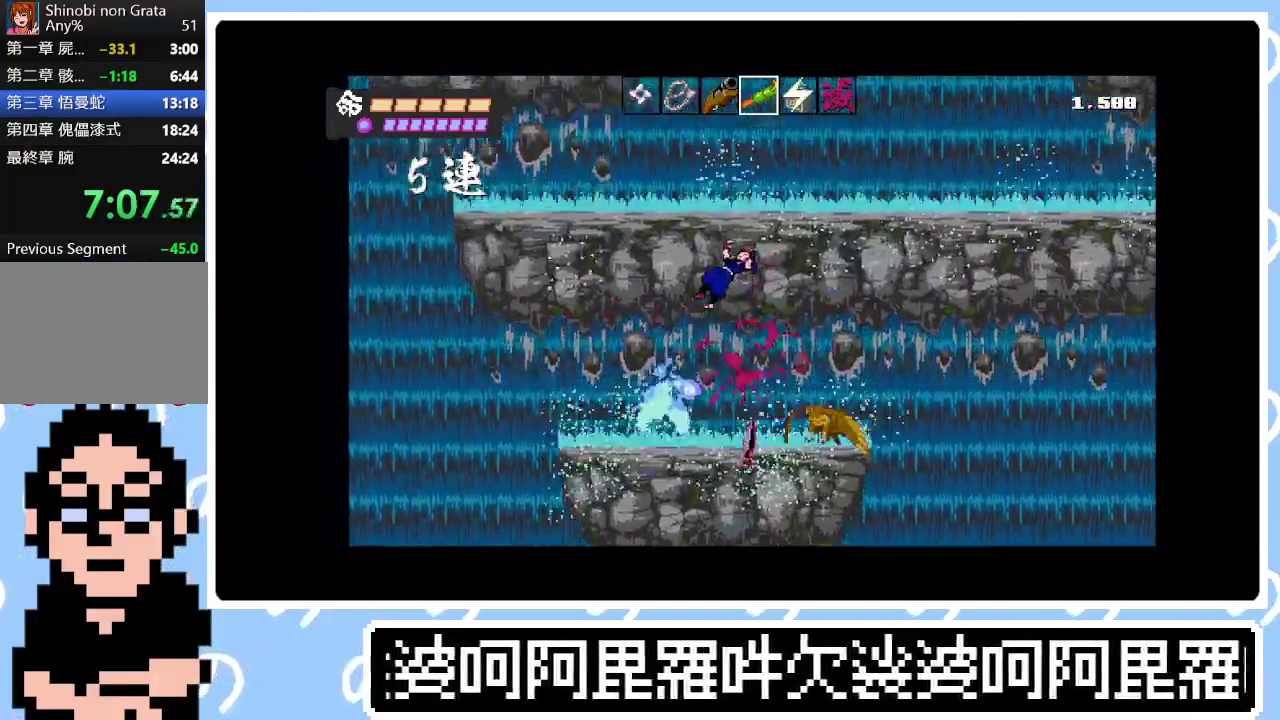
{"buttons": ["DPAD_RIGHT"], "right_stick": "center", "events": [[217, "SQUARE", "down"], [417, "CROSS", "up"], [417, "SQUARE", "up"]]}
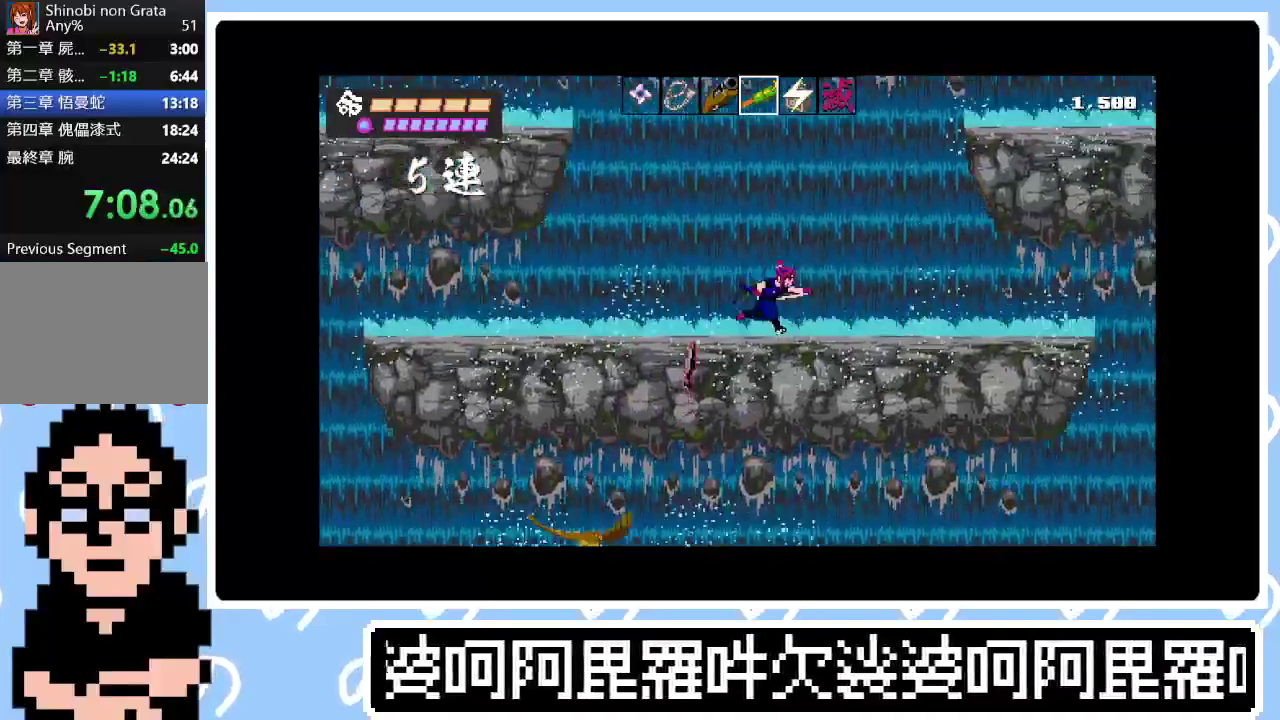
{"buttons": ["DPAD_RIGHT"], "right_stick": "center", "events": [[150, "CROSS", "down"], [333, "CROSS", "up"]]}